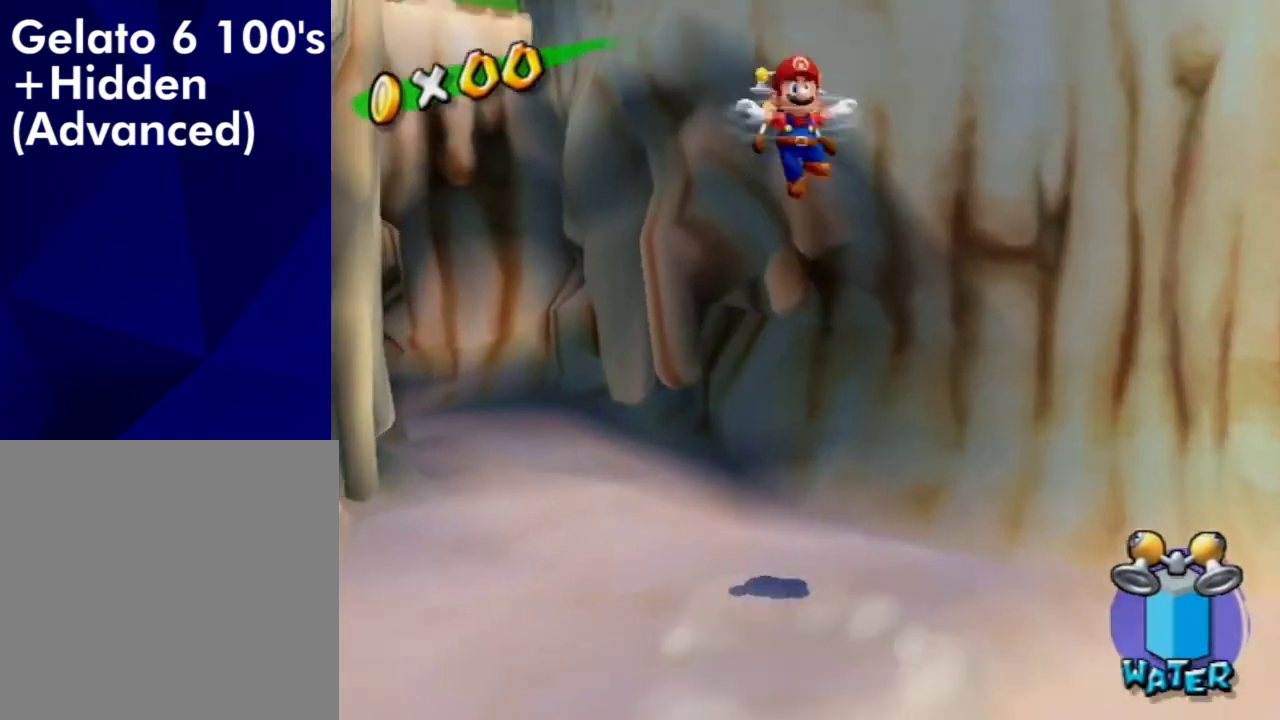
Gameplay with a controller (Nintendo layout); each line is a JSON object with the inputs held at the frame after it (dt_ms = milliseconds from this image to that frame). "events" lists button and stick changes between this image and that frame as [ms after this image, input, new state], when the widget could be followed in between. Not read: L3 R3.
{"dt_ms": 400, "buttons": [], "left_stick": "up-right", "right_stick": "center", "events": [[67, "left_stick", "left"], [100, "right_stick", "center"], [133, "left_stick", "up-left"], [233, "left_stick", "up-right"]]}
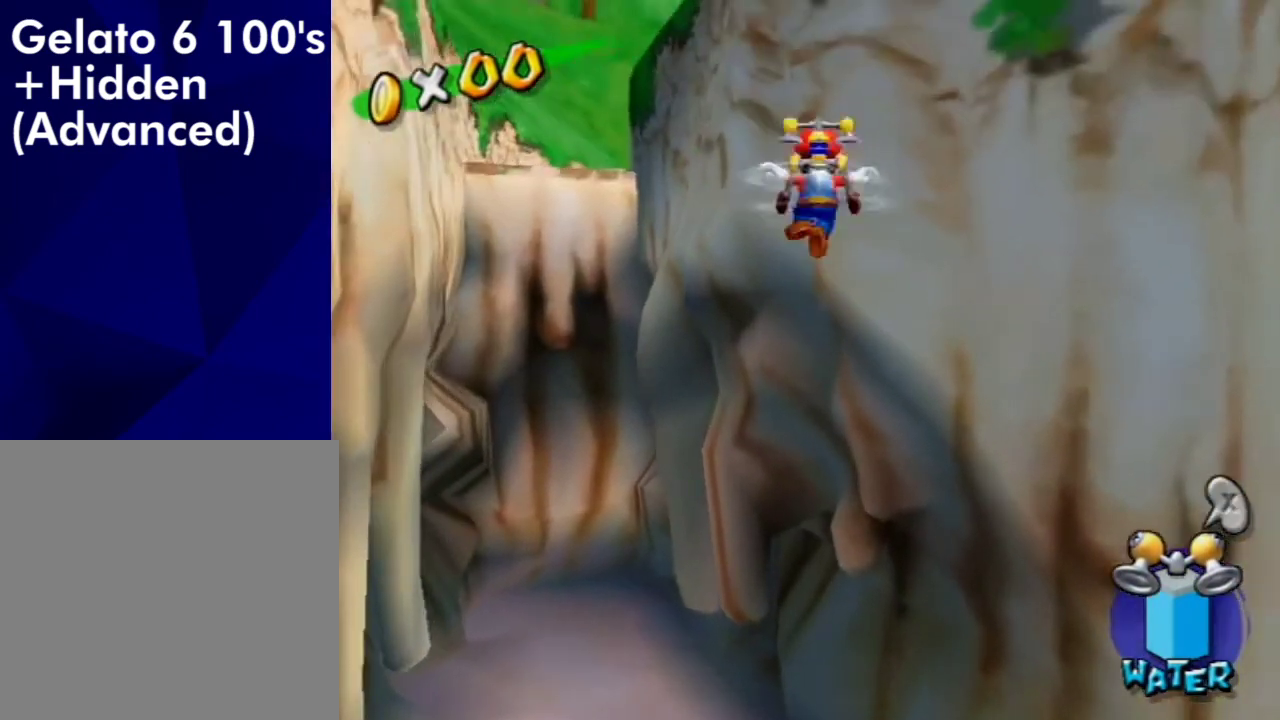
{"dt_ms": 300, "buttons": ["A", "B"], "left_stick": "up-left", "right_stick": "center", "events": [[300, "A", "down"], [300, "B", "down"], [300, "left_stick", "up-left"]]}
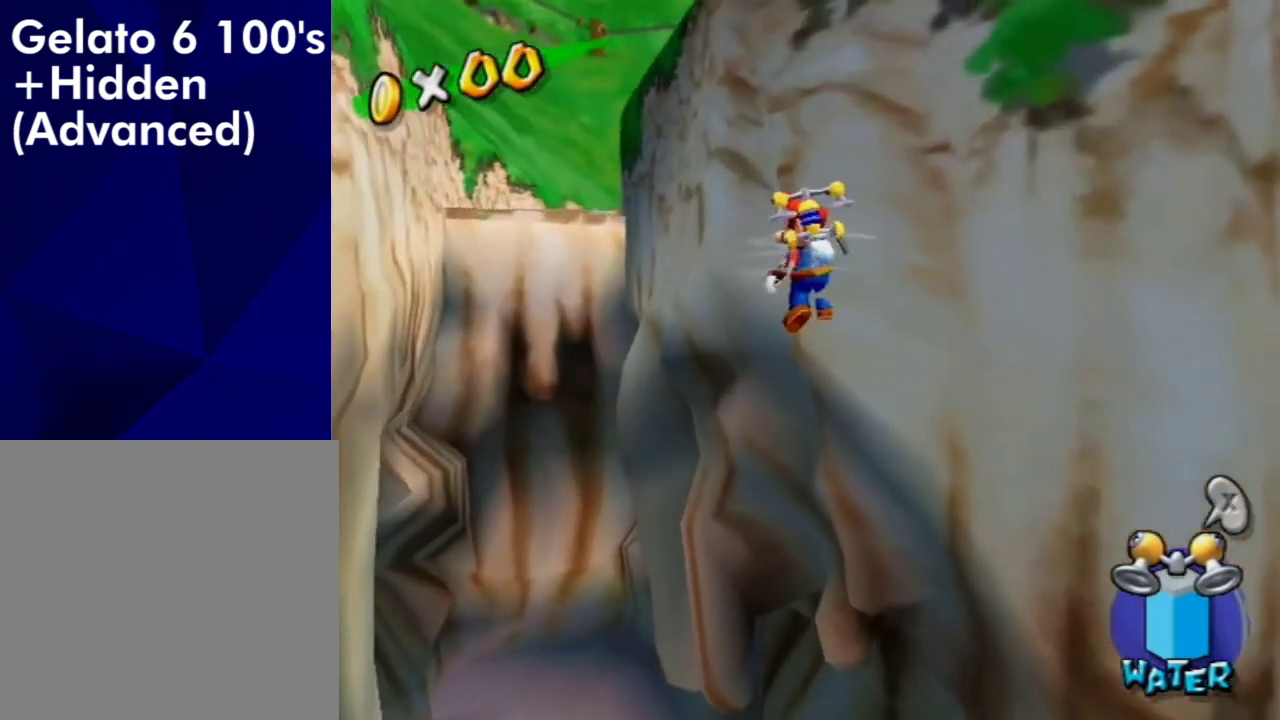
{"dt_ms": 700, "buttons": ["A"], "left_stick": "up-left", "right_stick": "center", "events": [[667, "B", "up"]]}
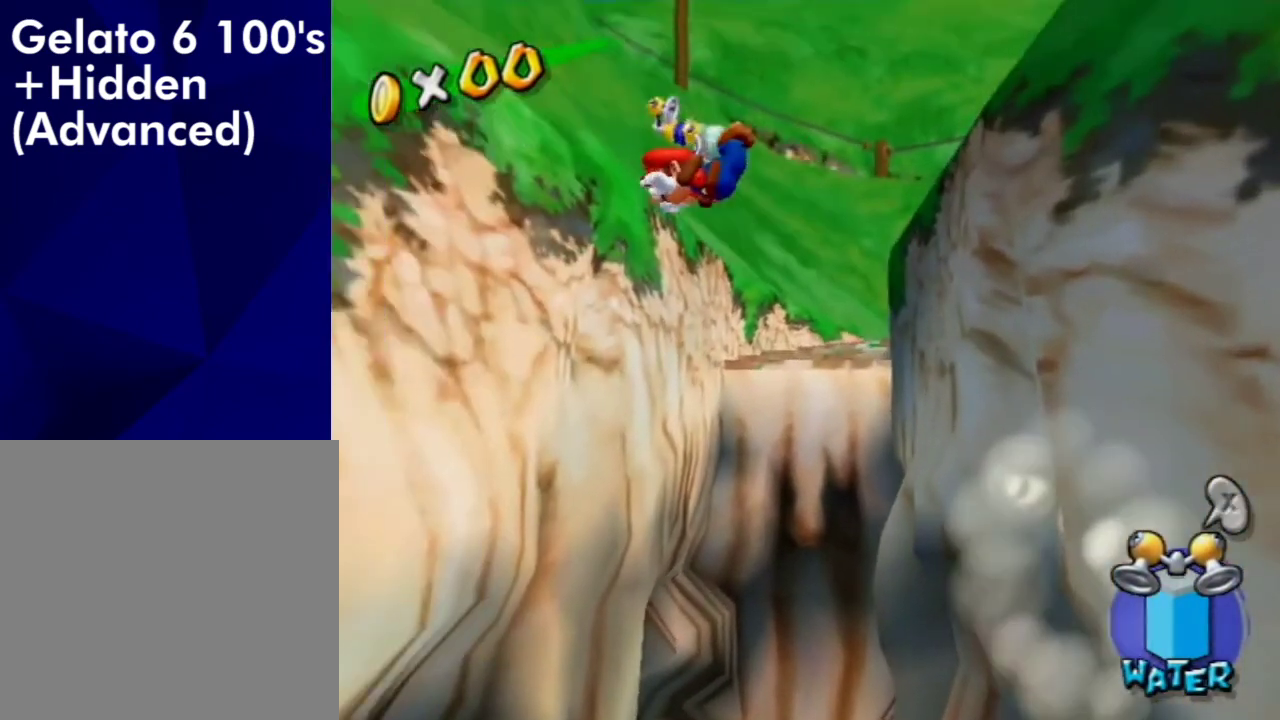
{"dt_ms": 600, "buttons": [], "left_stick": "up-left", "right_stick": "center", "events": [[33, "A", "up"], [433, "A", "down"], [567, "A", "up"]]}
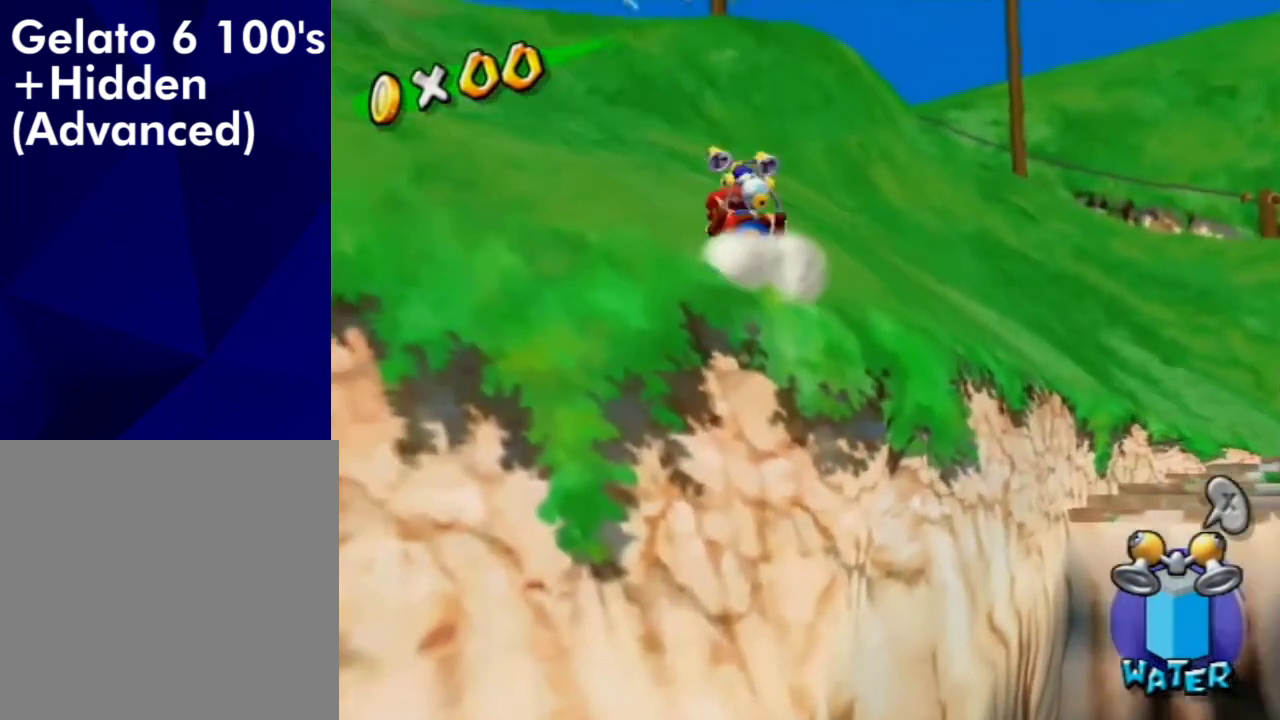
{"dt_ms": 400, "buttons": [], "left_stick": "up-left", "right_stick": "down-right", "events": [[367, "right_stick", "down-right"]]}
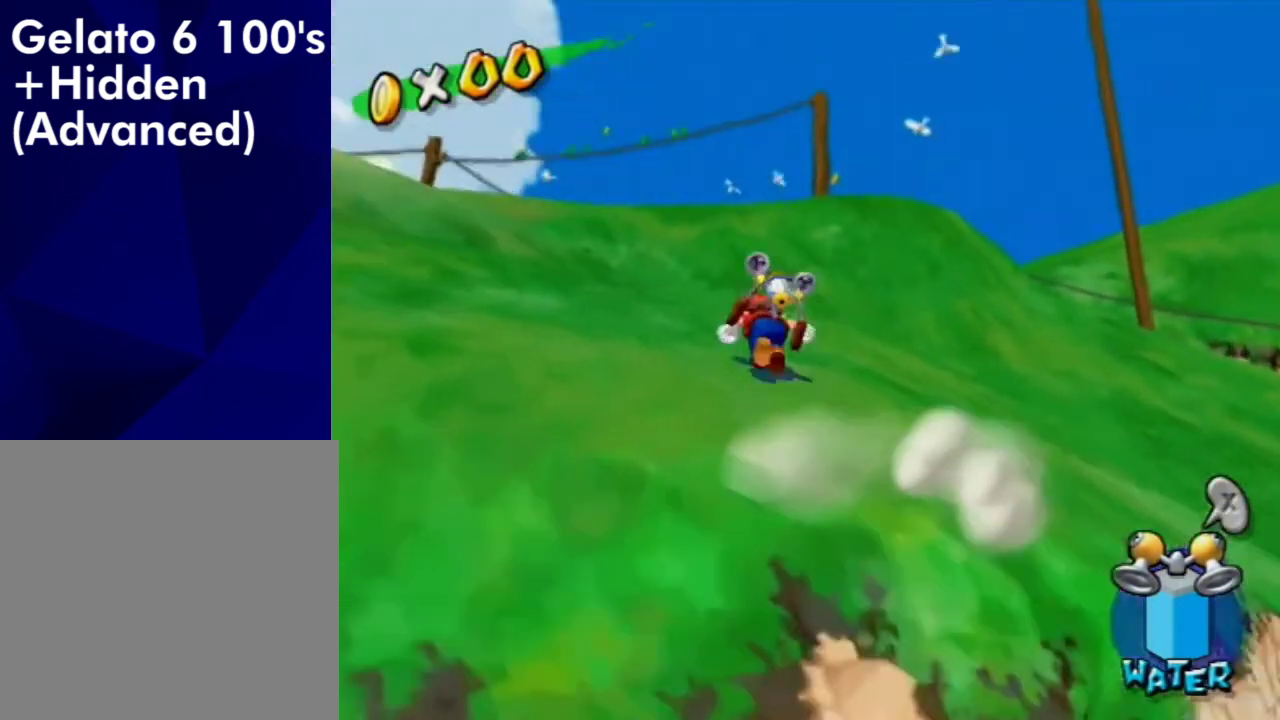
{"dt_ms": 400, "buttons": [], "left_stick": "up", "right_stick": "center", "events": [[33, "right_stick", "up-left"], [133, "left_stick", "up"], [267, "right_stick", "down-right"], [367, "right_stick", "center"]]}
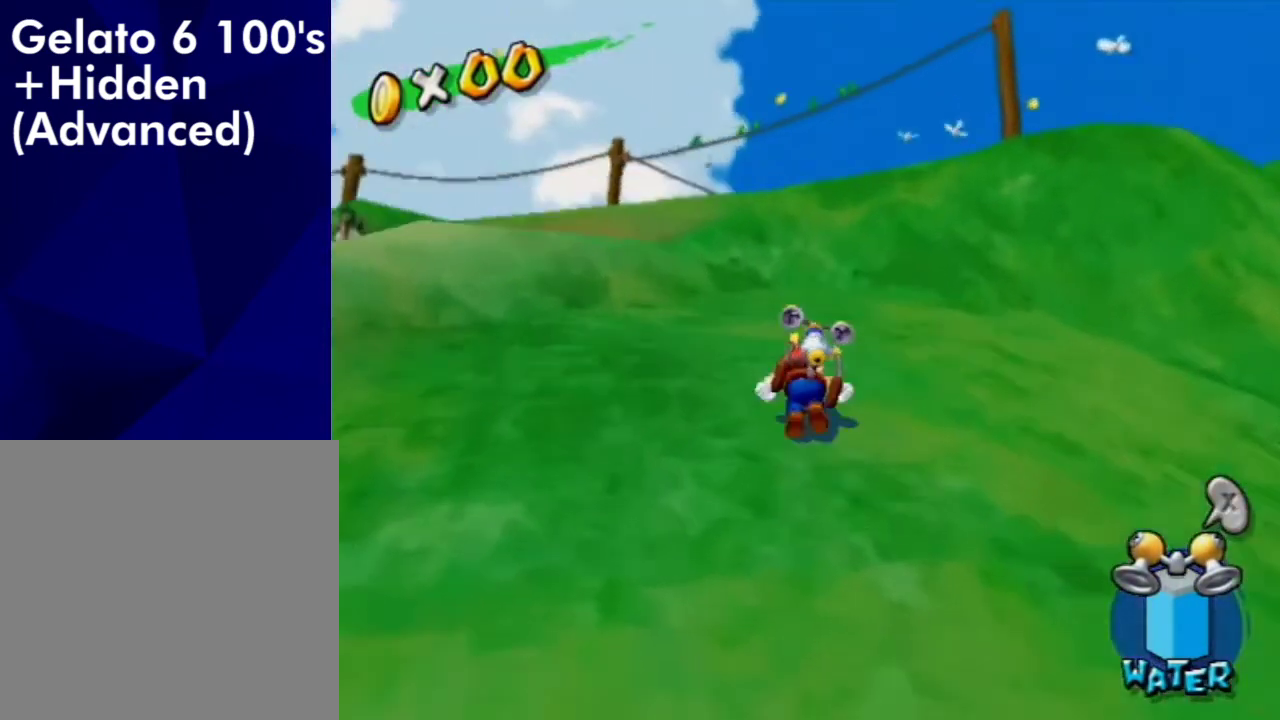
{"dt_ms": 600, "buttons": [], "left_stick": "up", "right_stick": "center", "events": [[233, "right_stick", "down-left"], [400, "right_stick", "center"]]}
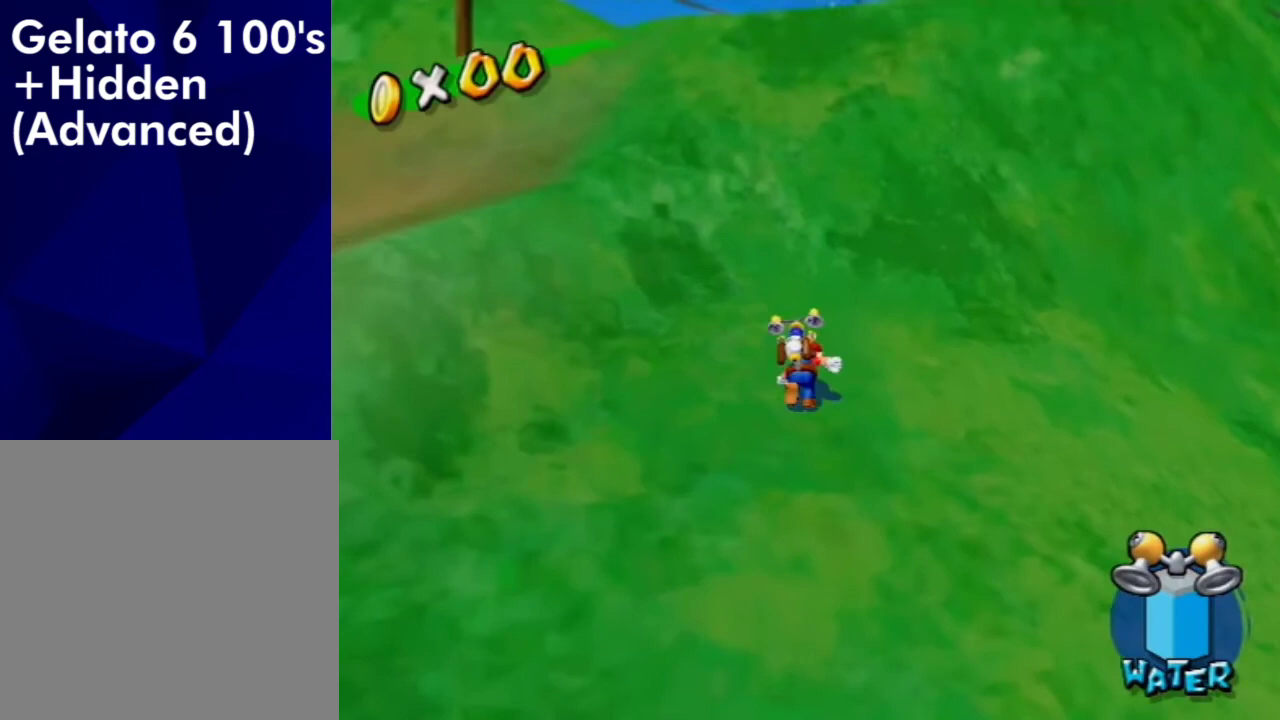
{"dt_ms": 500, "buttons": [], "left_stick": "up", "right_stick": "center", "events": [[167, "right_stick", "down"], [267, "right_stick", "center"]]}
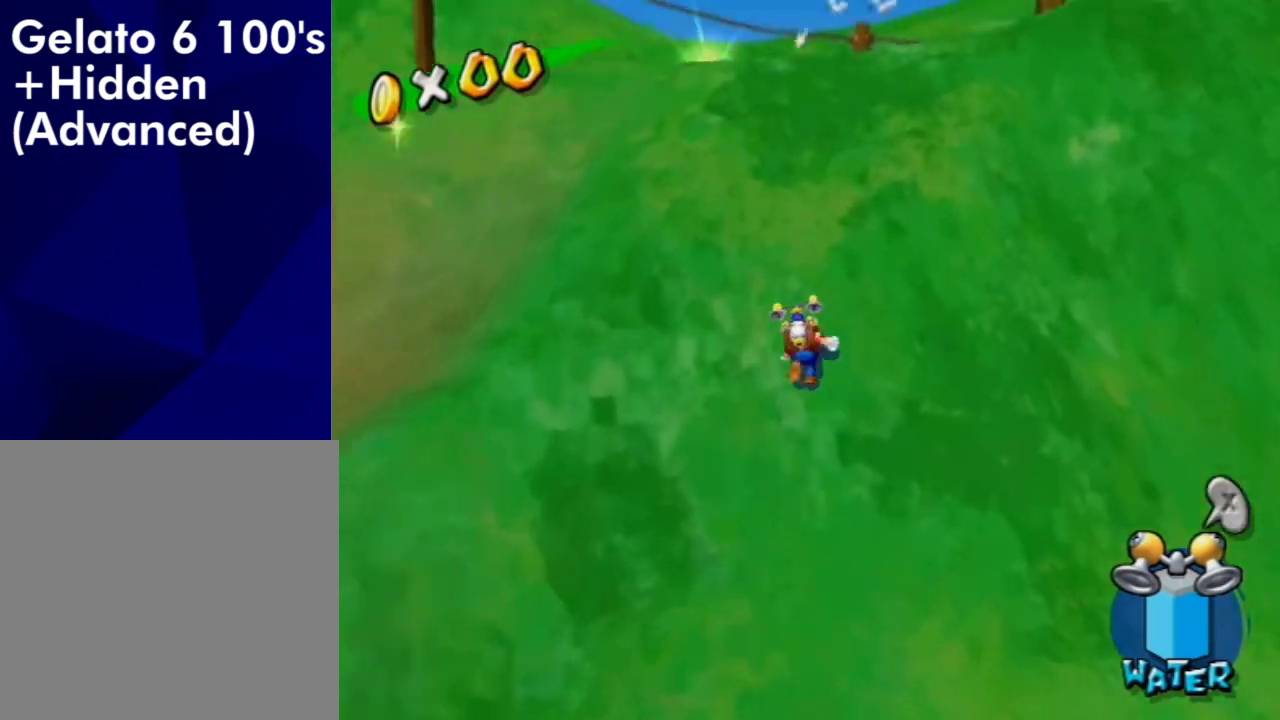
{"dt_ms": 500, "buttons": [], "left_stick": "up", "right_stick": "center", "events": []}
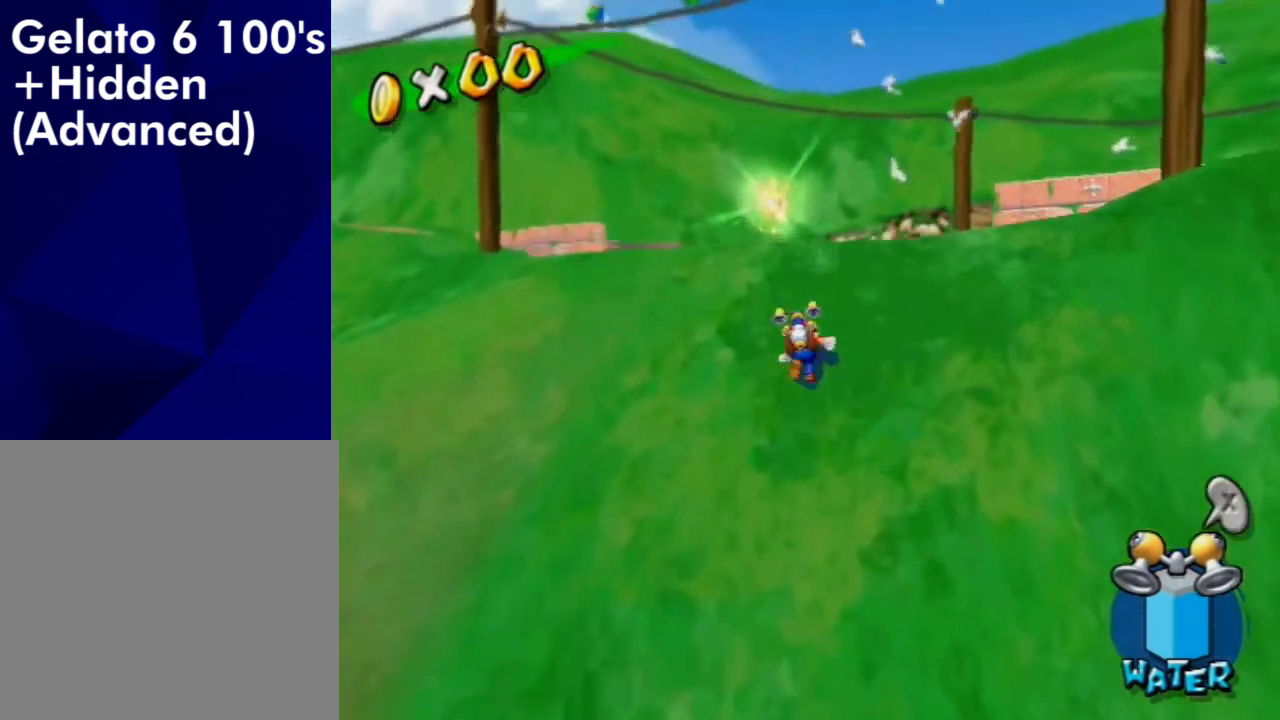
{"dt_ms": 500, "buttons": [], "left_stick": "up", "right_stick": "center", "events": []}
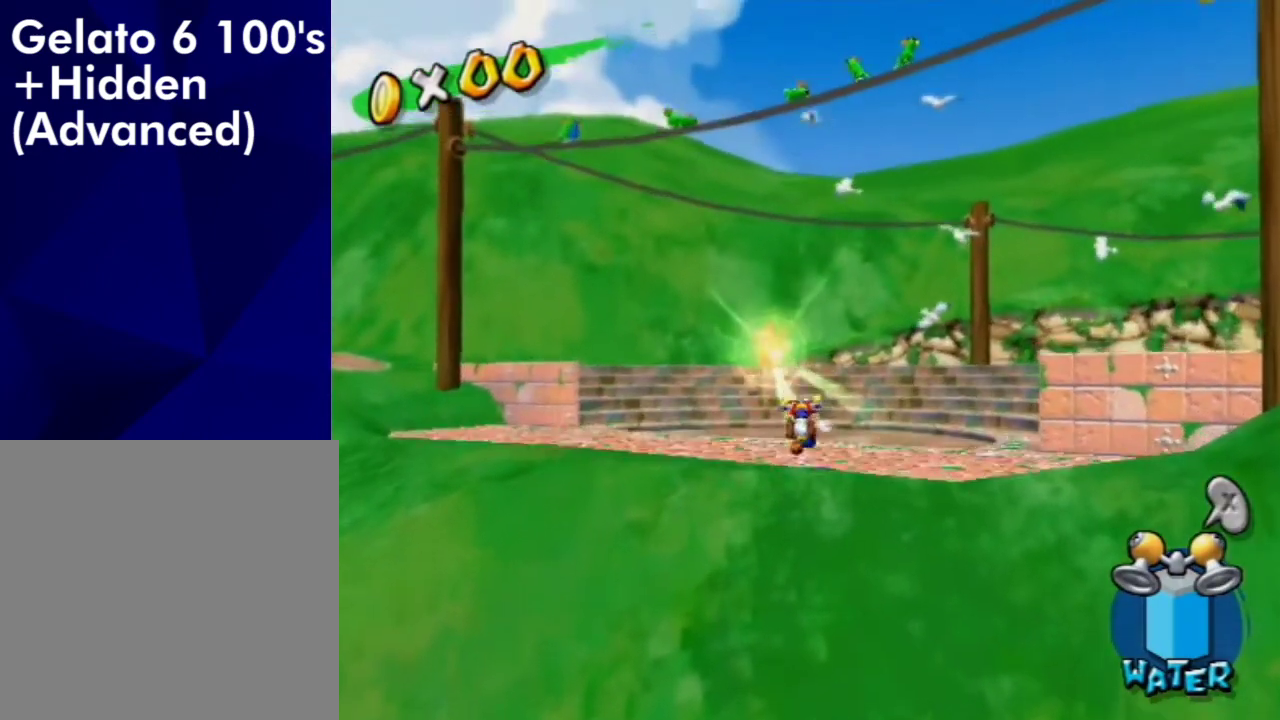
{"dt_ms": 400, "buttons": ["B"], "left_stick": "left", "right_stick": "center", "events": [[67, "A", "down"], [67, "left_stick", "up-left"], [200, "B", "down"], [233, "A", "up"], [333, "left_stick", "left"]]}
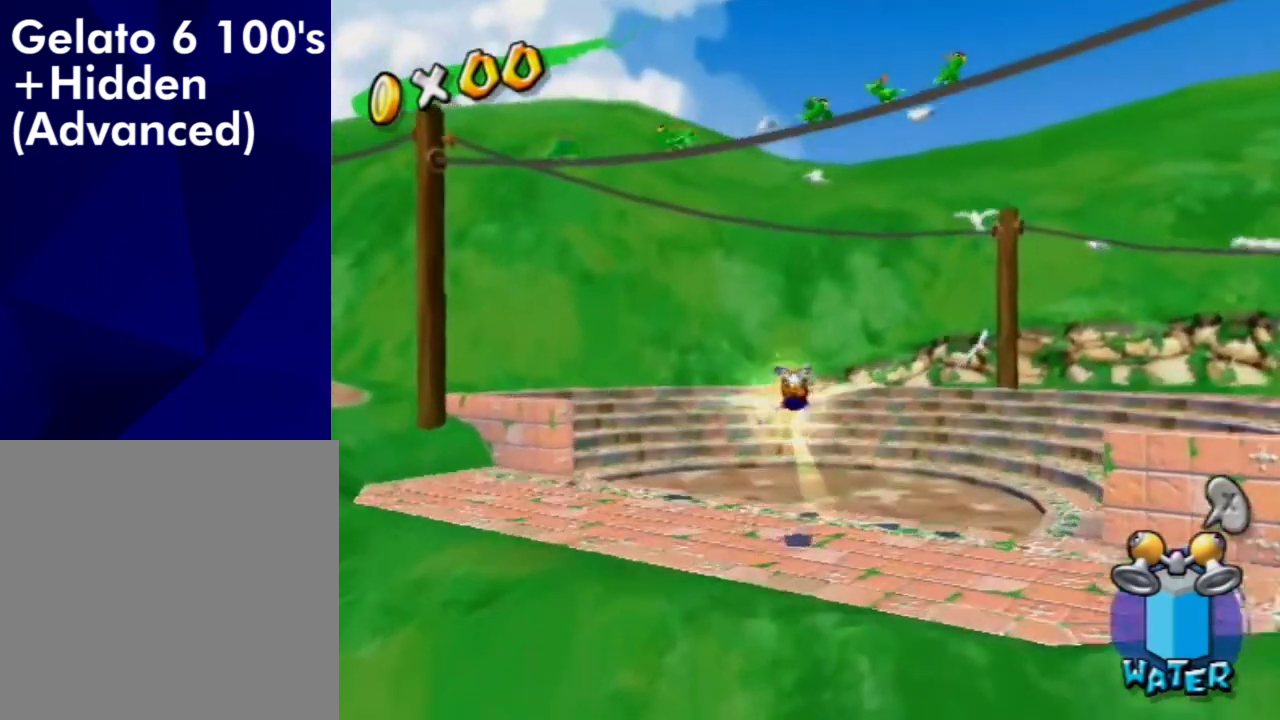
{"dt_ms": 600, "buttons": [], "left_stick": "center", "right_stick": "center", "events": [[67, "left_stick", "up-left"], [133, "B", "up"], [133, "left_stick", "up"], [533, "left_stick", "center"]]}
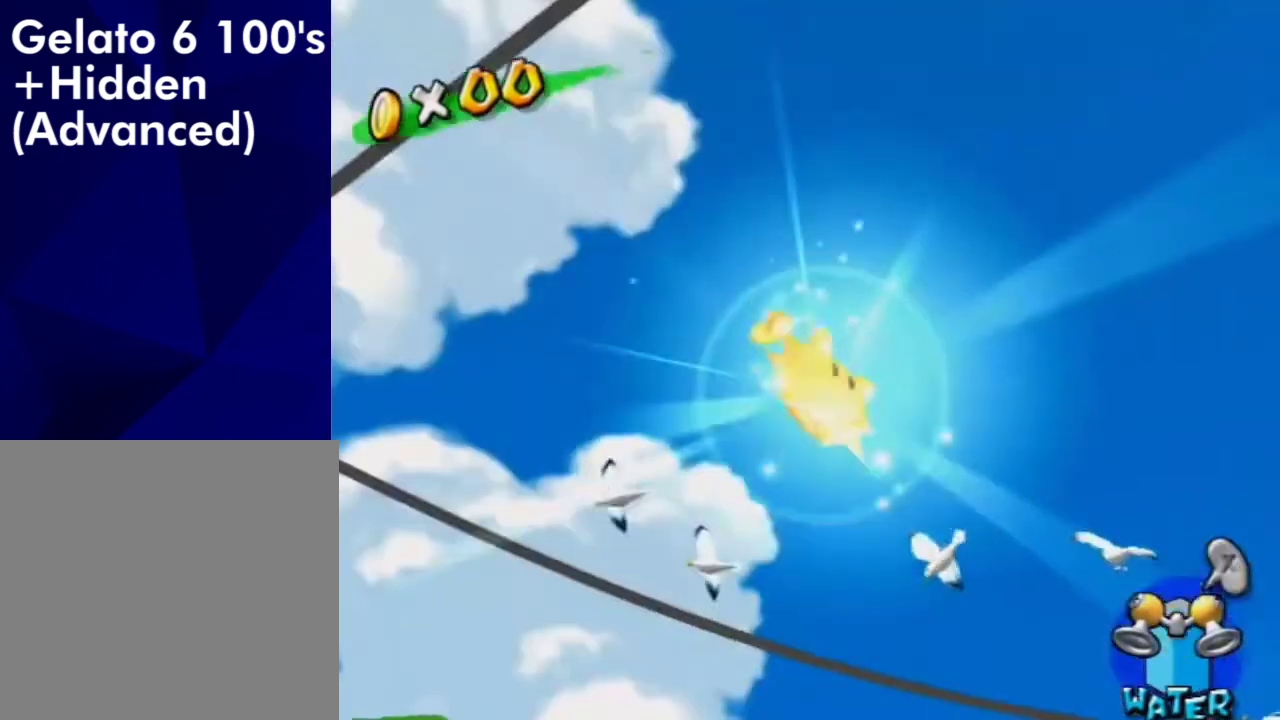
{"dt_ms": 500, "buttons": [], "left_stick": "center", "right_stick": "center", "events": []}
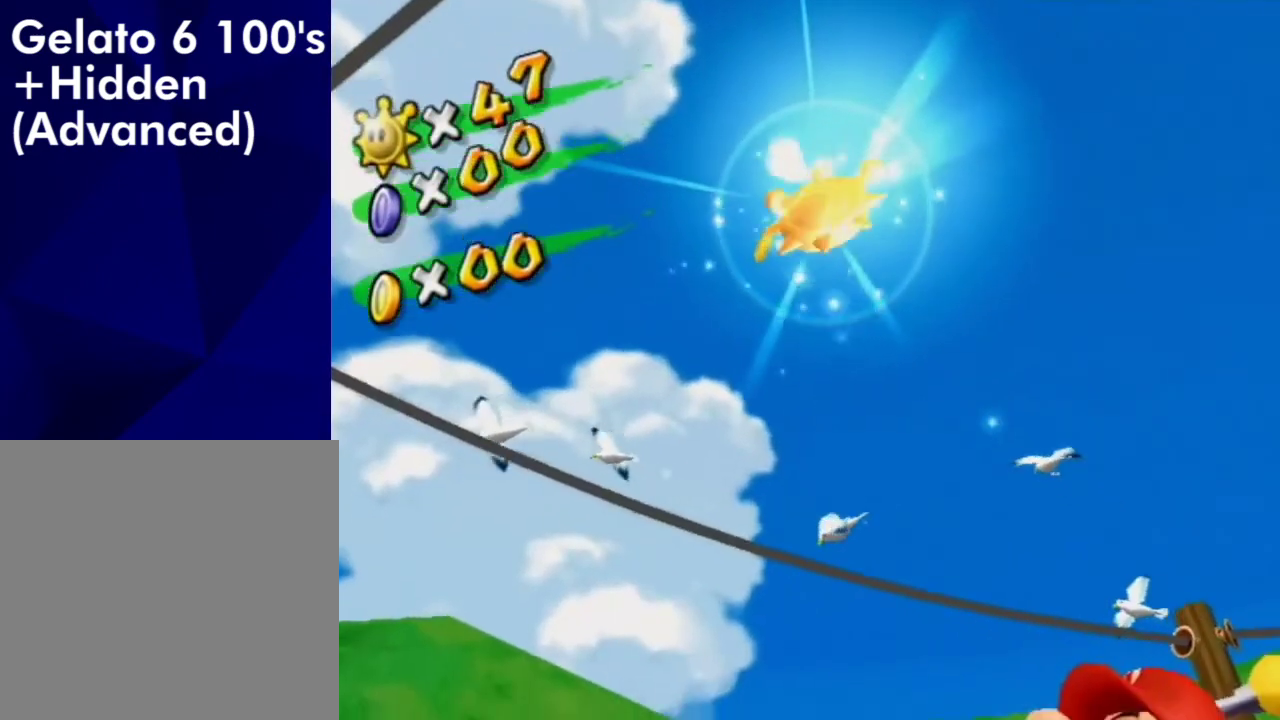
{"dt_ms": 700, "buttons": ["B"], "left_stick": "center", "right_stick": "center", "events": [[67, "B", "down"], [133, "B", "up"], [233, "B", "down"], [433, "B", "up"], [533, "B", "down"], [600, "B", "up"], [667, "B", "down"]]}
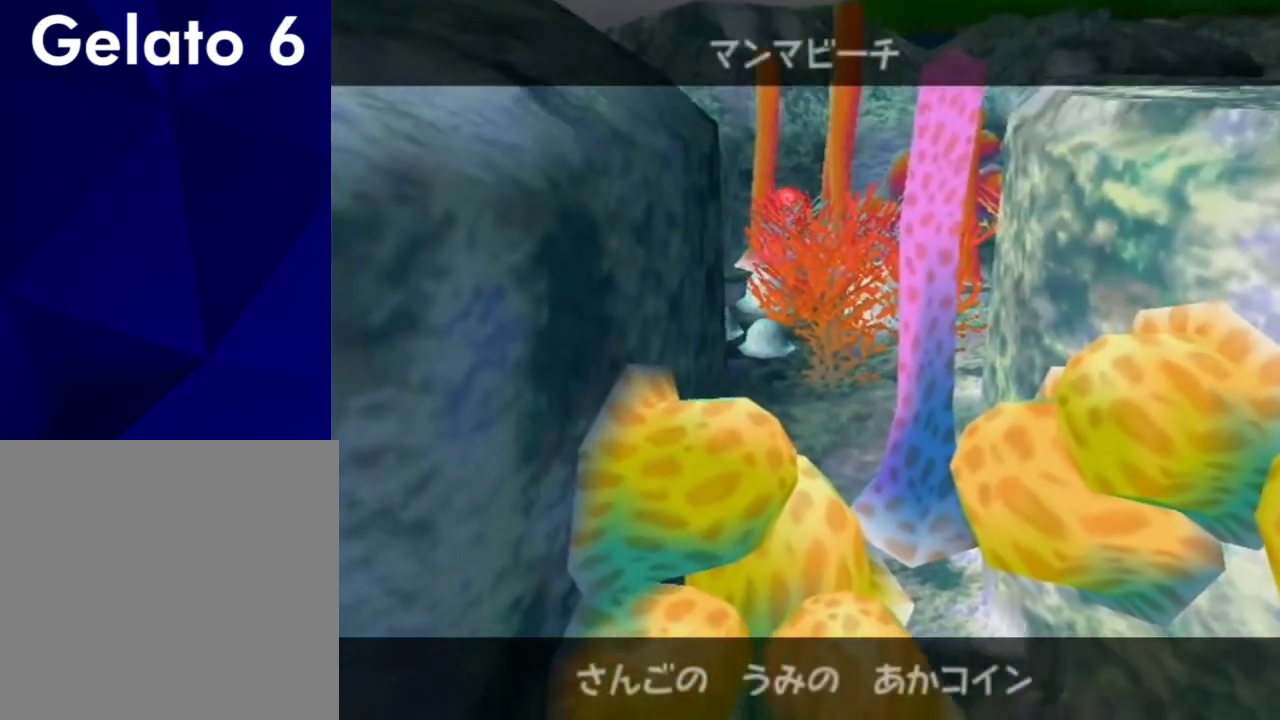
{"dt_ms": 300, "buttons": [], "left_stick": "center", "right_stick": "center", "events": [[33, "B", "up"]]}
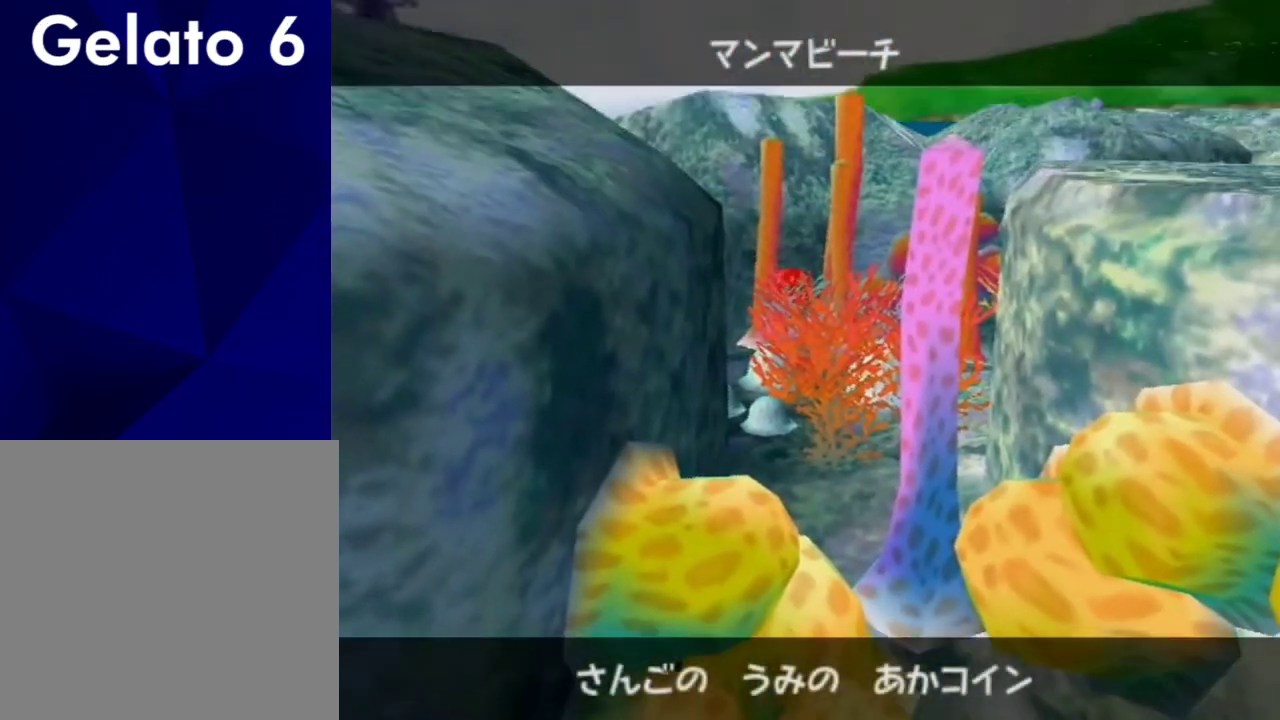
{"dt_ms": 500, "buttons": [], "left_stick": "center", "right_stick": "center", "events": []}
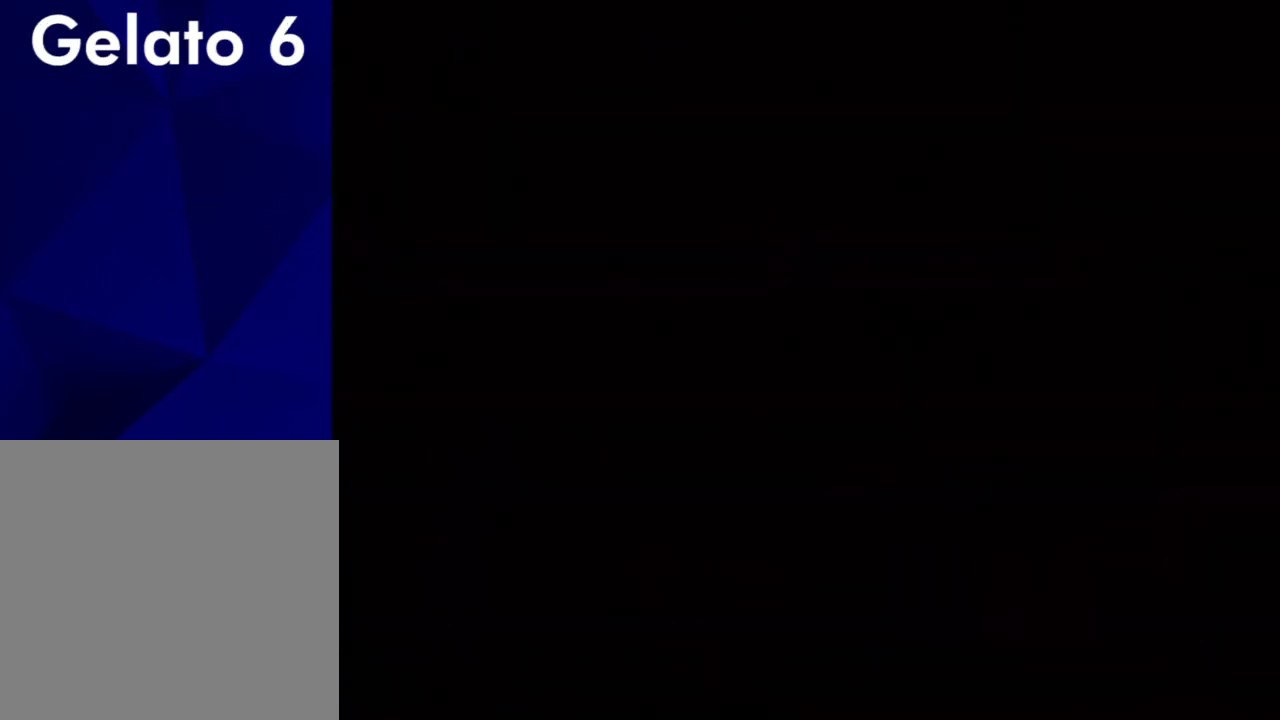
{"dt_ms": 500, "buttons": [], "left_stick": "center", "right_stick": "center", "events": []}
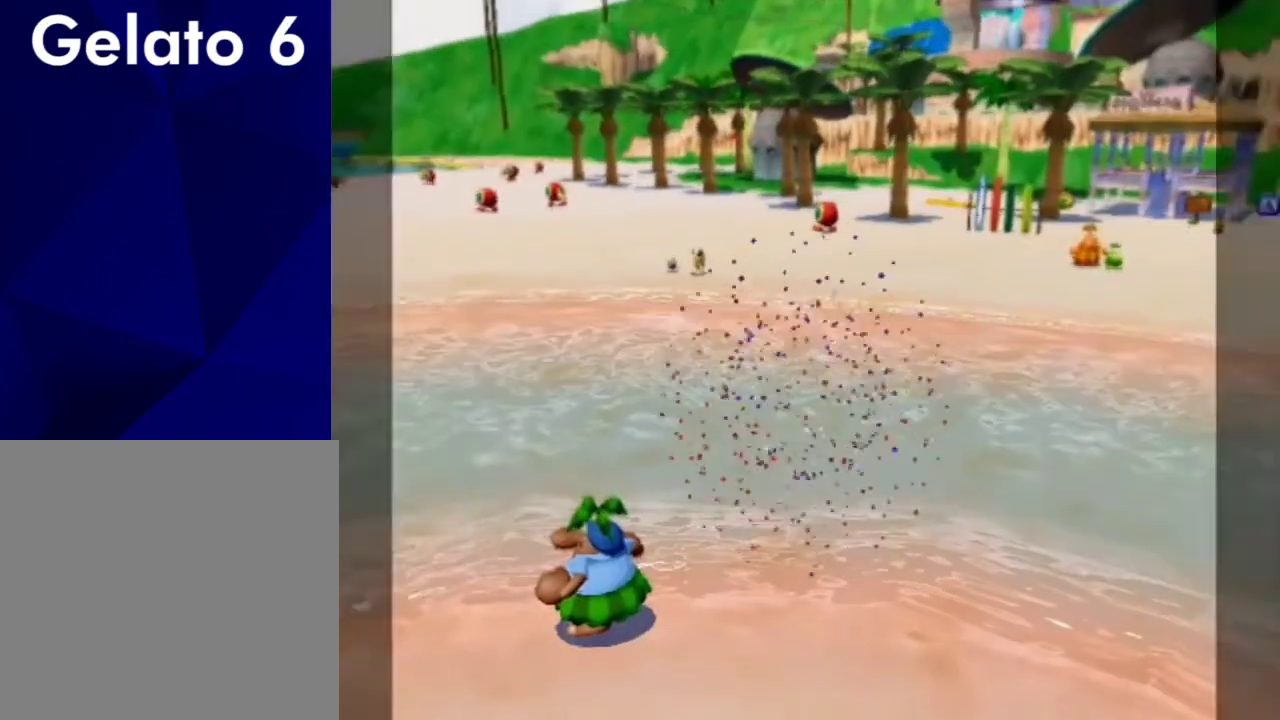
{"dt_ms": 500, "buttons": [], "left_stick": "center", "right_stick": "center", "events": []}
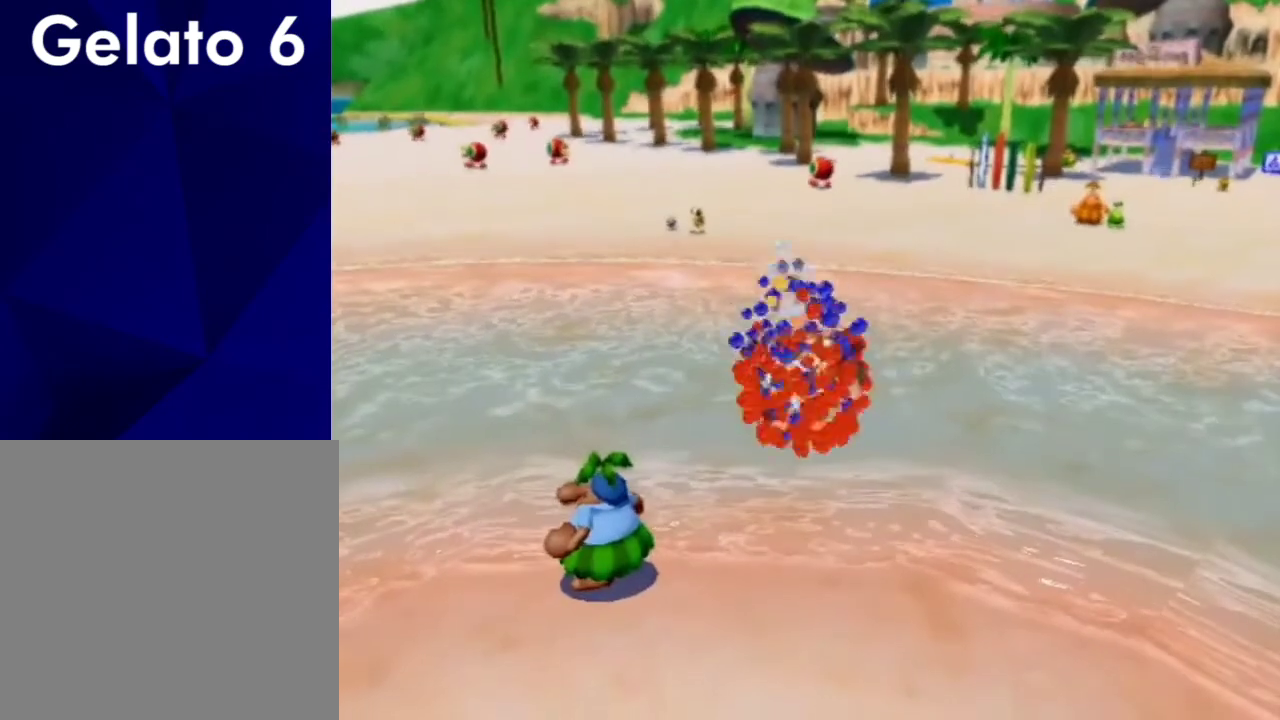
{"dt_ms": 500, "buttons": [], "left_stick": "down-left", "right_stick": "right", "events": [[167, "left_stick", "down-left"], [200, "right_stick", "right"]]}
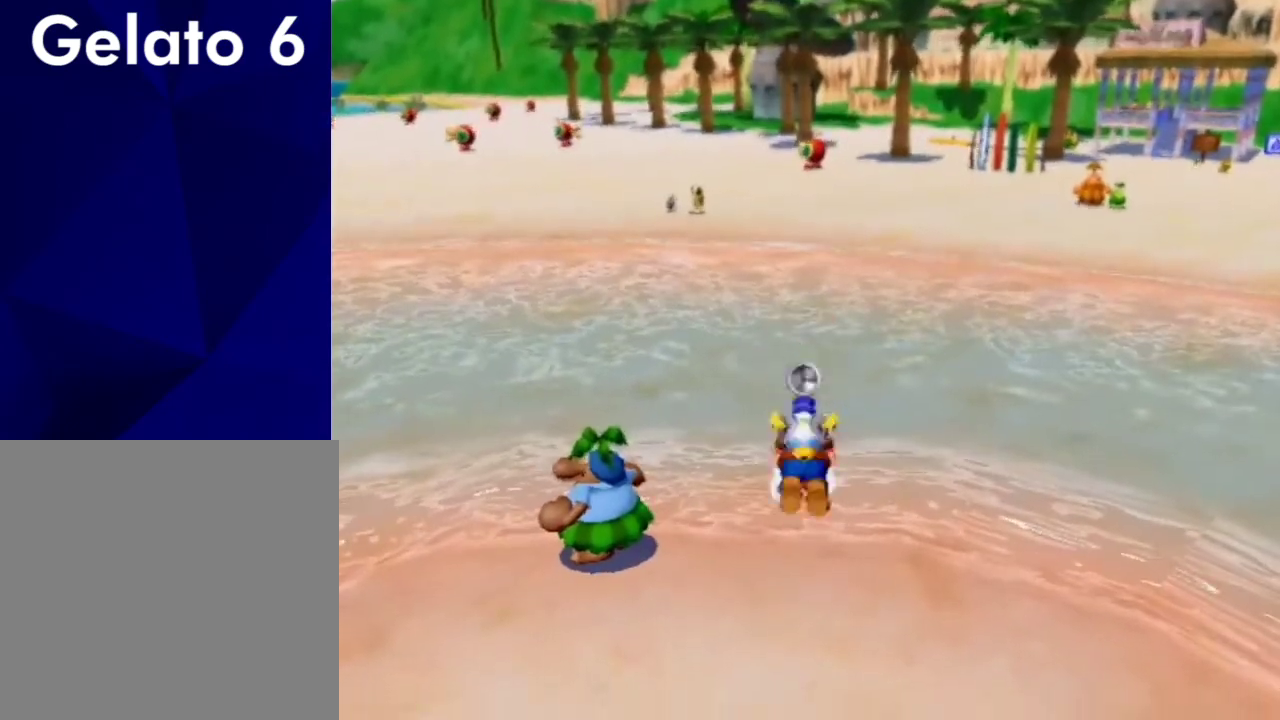
{"dt_ms": 500, "buttons": [], "left_stick": "down-left", "right_stick": "right", "events": []}
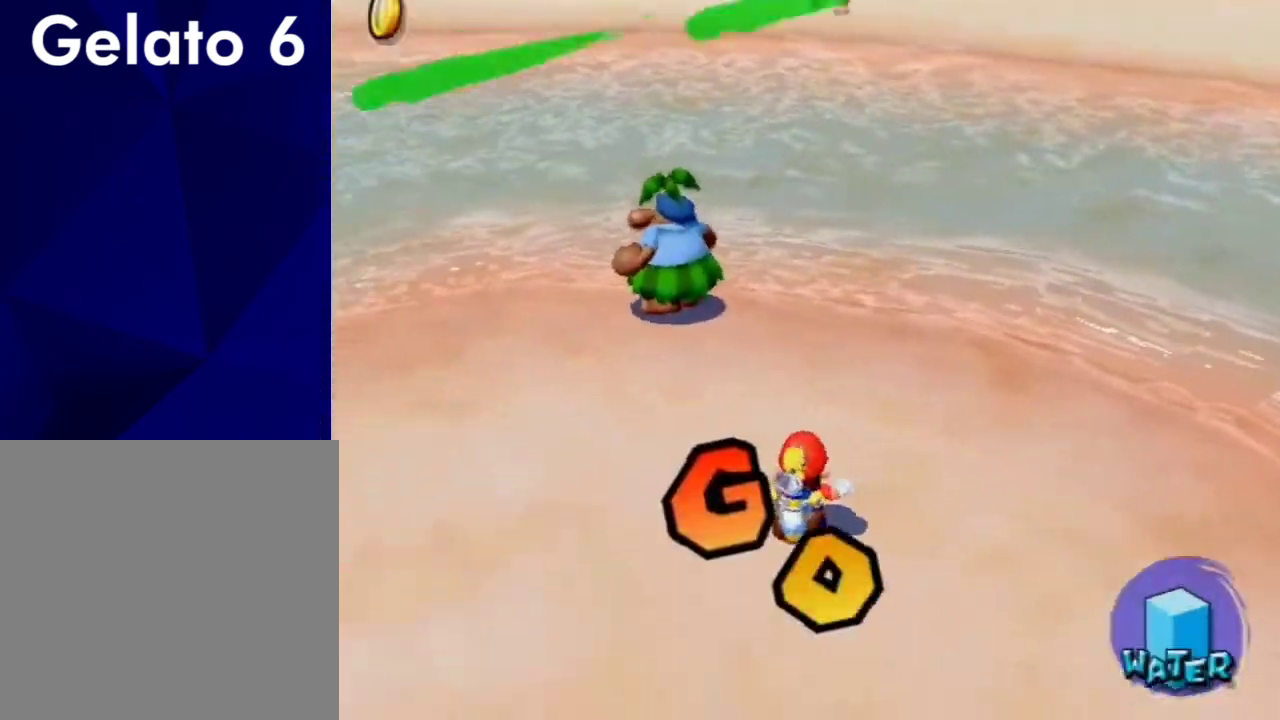
{"dt_ms": 300, "buttons": [], "left_stick": "left", "right_stick": "center", "events": [[200, "left_stick", "left"], [267, "right_stick", "center"]]}
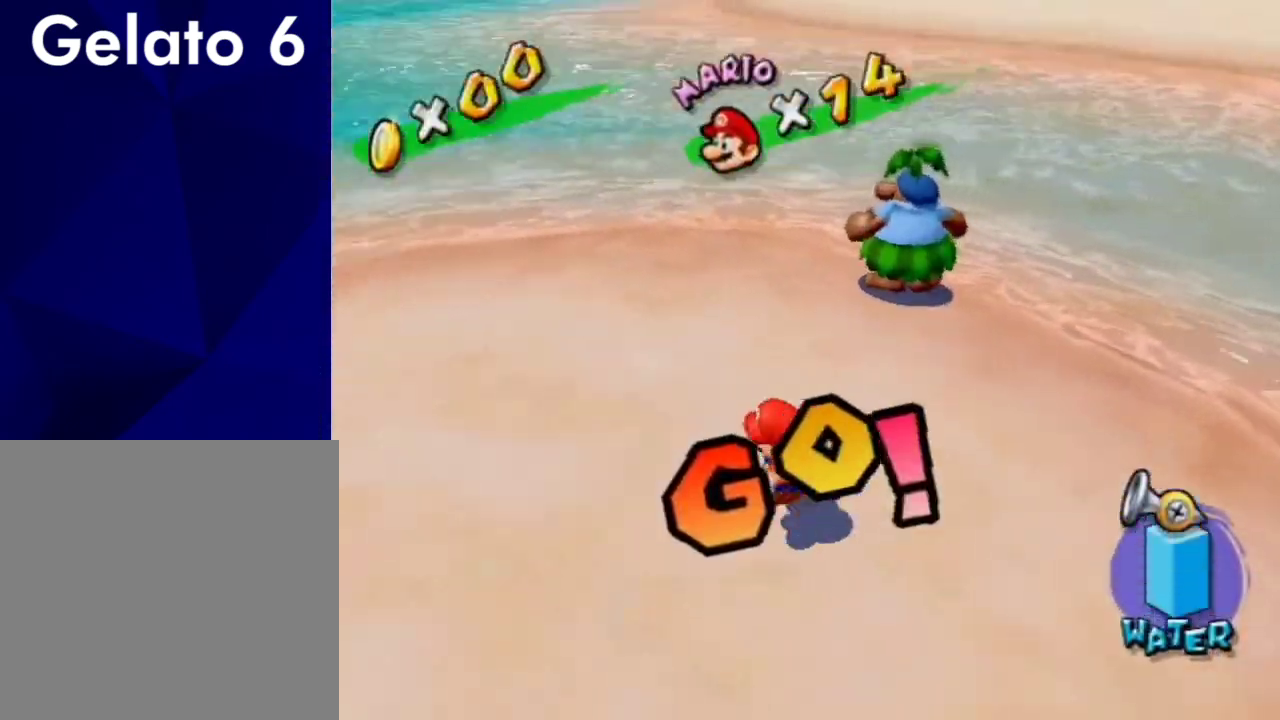
{"dt_ms": 700, "buttons": [], "left_stick": "up-left", "right_stick": "center", "events": [[233, "left_stick", "up-left"], [467, "A", "down"], [667, "A", "up"]]}
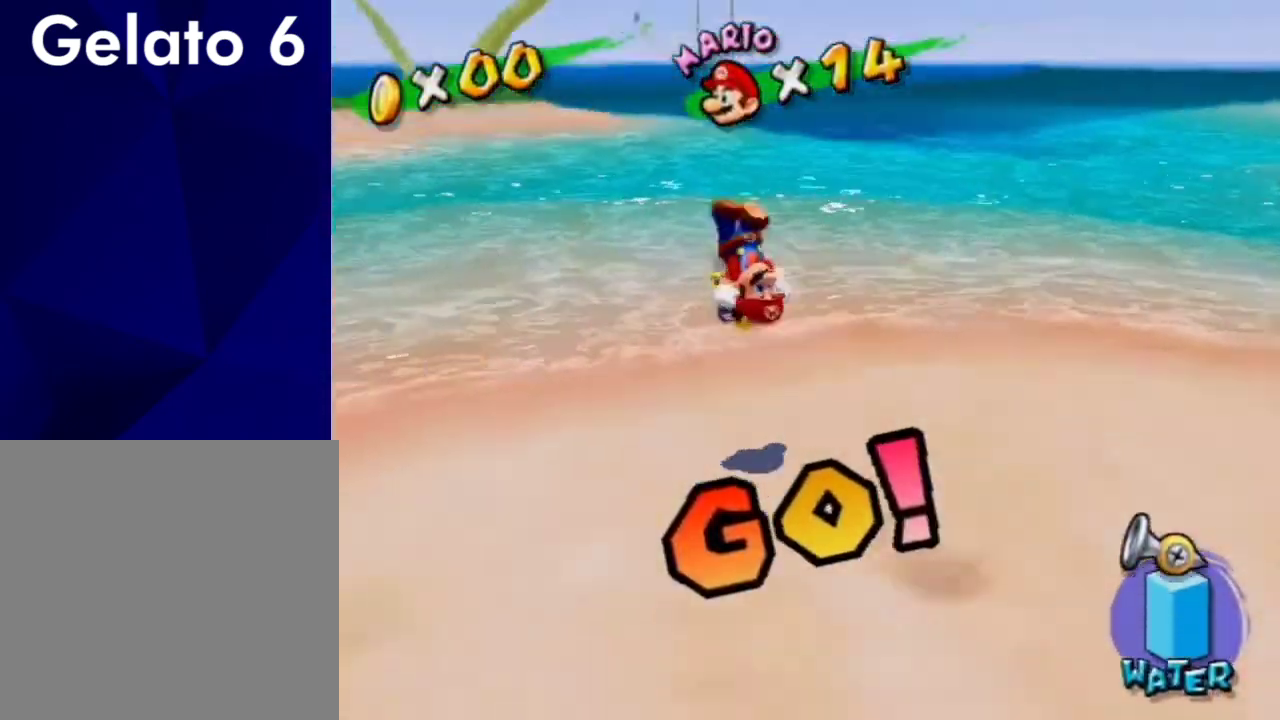
{"dt_ms": 400, "buttons": [], "left_stick": "up-left", "right_stick": "center", "events": []}
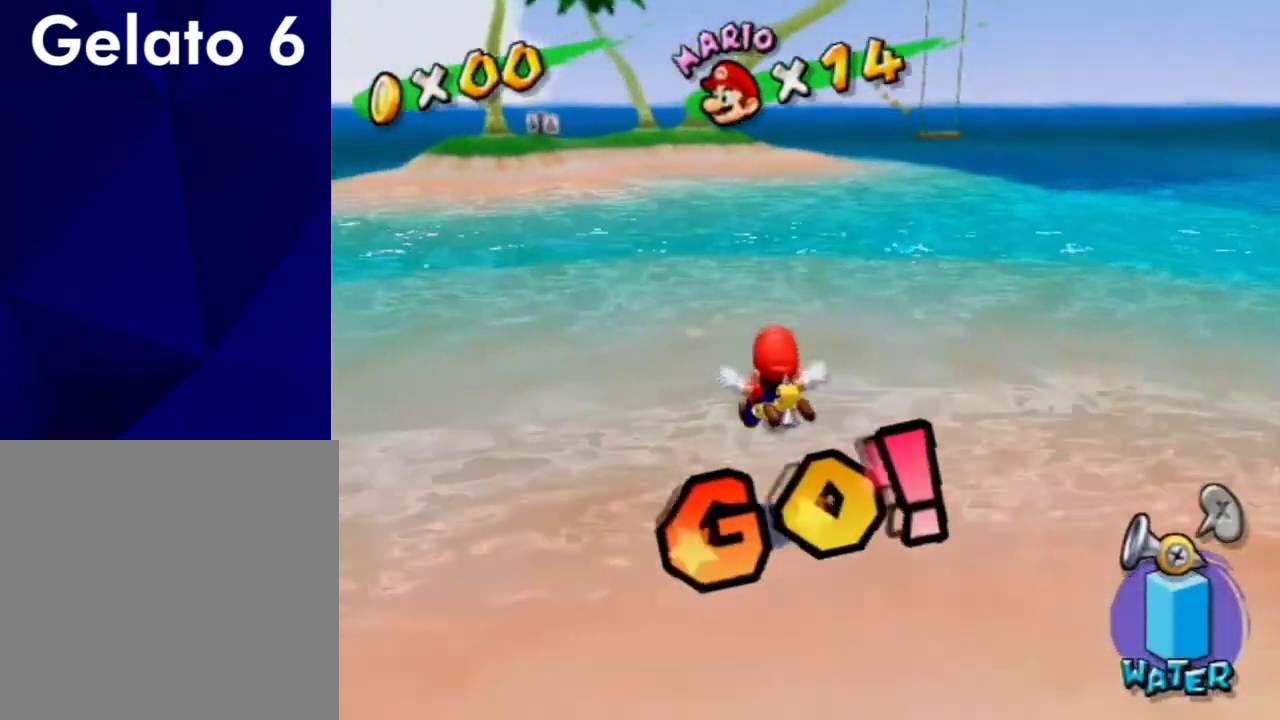
{"dt_ms": 500, "buttons": [], "left_stick": "up", "right_stick": "center", "events": [[100, "A", "down"], [167, "A", "up"], [200, "B", "down"], [267, "left_stick", "up"], [400, "B", "up"]]}